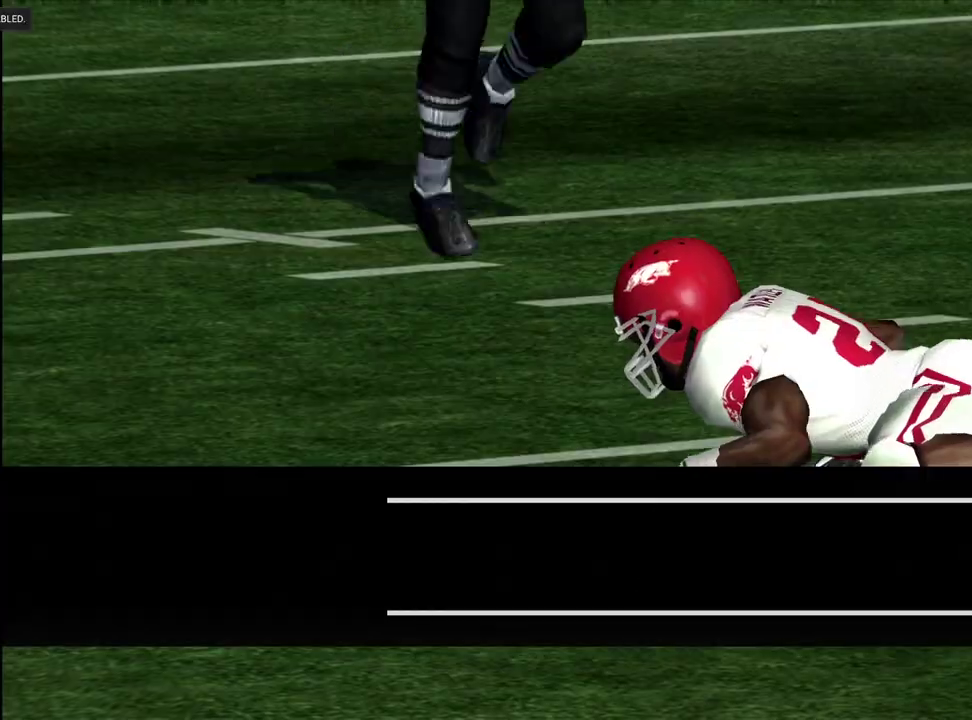
Gameplay with a controller (PlayStation layout); each line is a JSON object with the inputs held at the frame after it (dt_ms = milliseconds from this image to that frame). "events" lists button and stick changes between this image and that frame as [ms after this image, input, new state], when the widget could be followed in between. Not read: L1.
{"dt_ms": 700, "buttons": [], "left_stick": "center", "right_stick": "center", "events": [[167, "CROSS", "down"], [250, "CROSS", "up"], [317, "CROSS", "down"], [383, "CROSS", "up"], [450, "CROSS", "down"], [517, "CROSS", "up"], [567, "CROSS", "down"], [650, "CROSS", "up"]]}
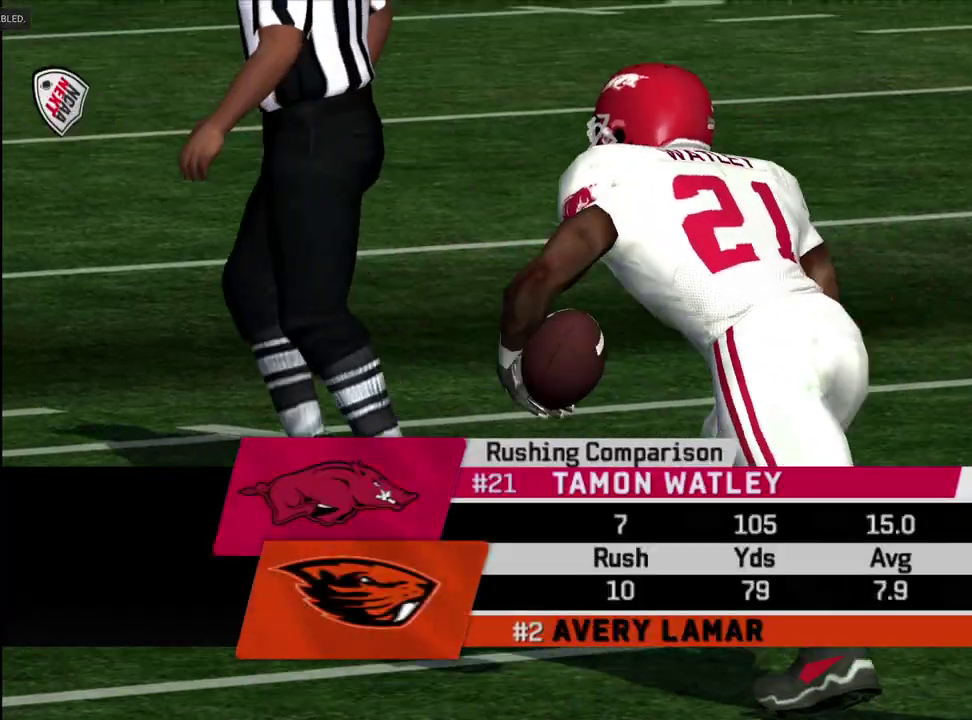
{"dt_ms": 500, "buttons": [], "left_stick": "center", "right_stick": "center", "events": [[17, "CROSS", "down"], [100, "CROSS", "up"], [150, "CROSS", "down"], [367, "CROSS", "up"], [417, "CROSS", "down"], [500, "CROSS", "up"]]}
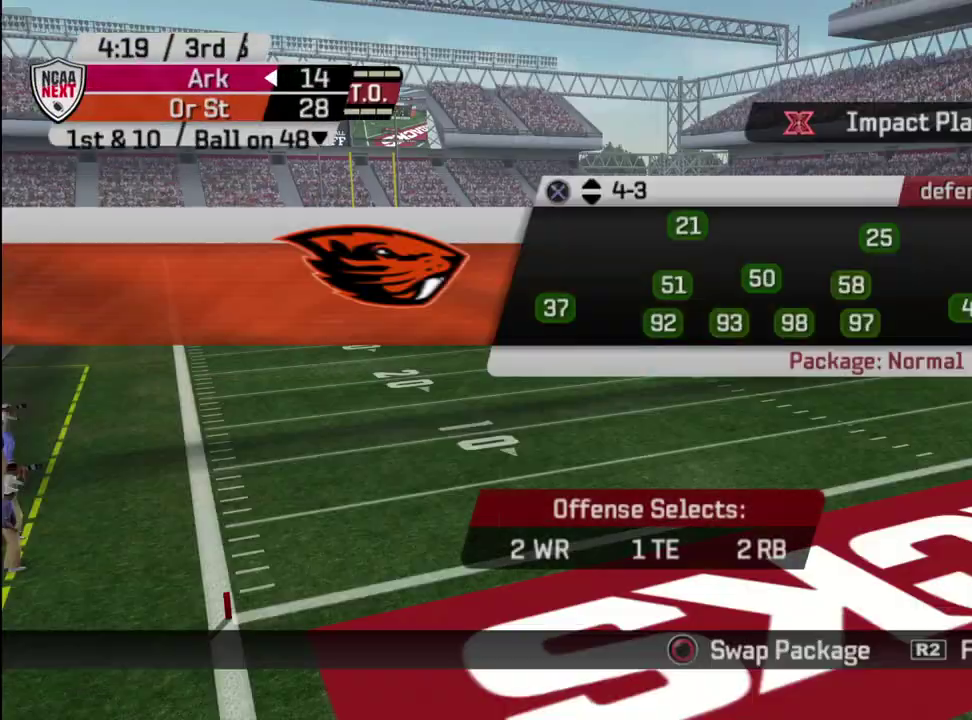
{"dt_ms": 300, "buttons": [], "left_stick": "center", "right_stick": "center", "events": []}
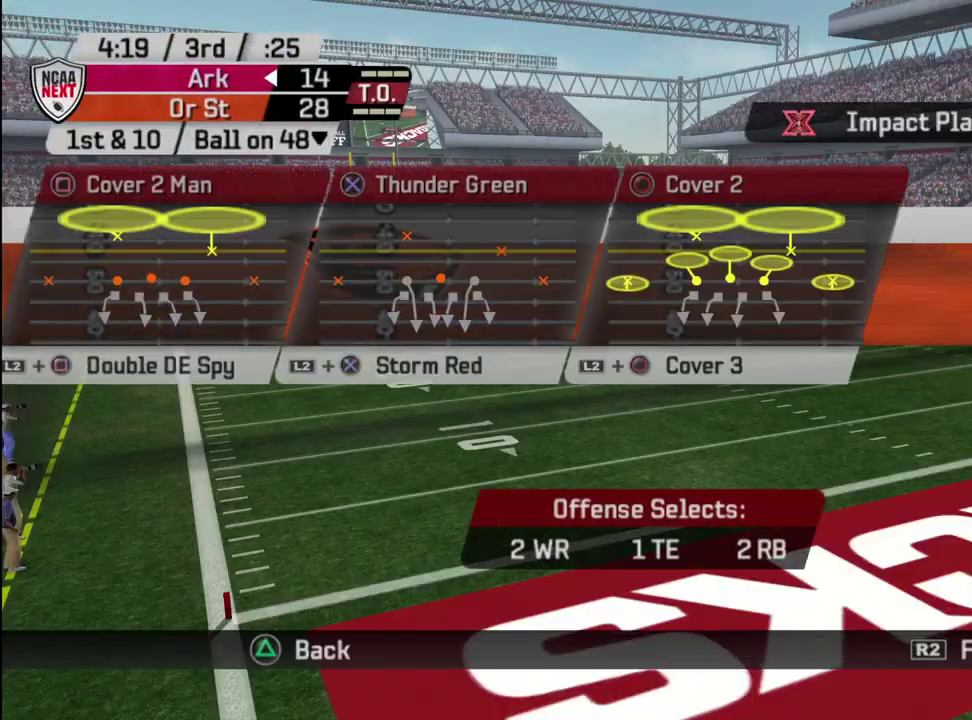
{"dt_ms": 700, "buttons": [], "left_stick": "center", "right_stick": "center", "events": [[33, "SQUARE", "down"], [100, "SQUARE", "up"]]}
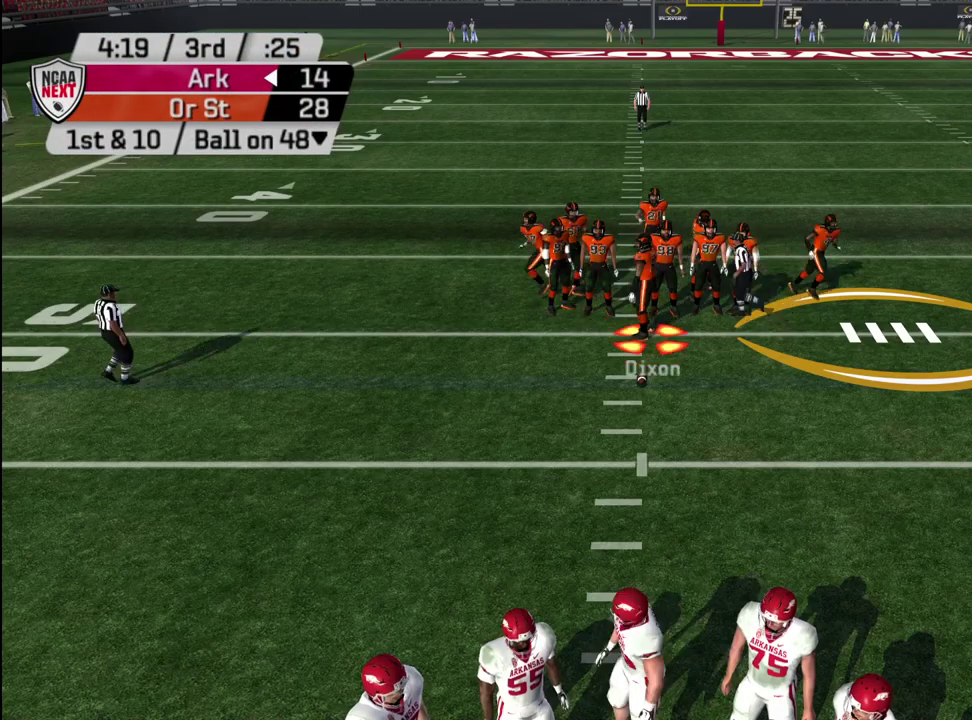
{"dt_ms": 500, "buttons": [], "left_stick": "center", "right_stick": "center", "events": []}
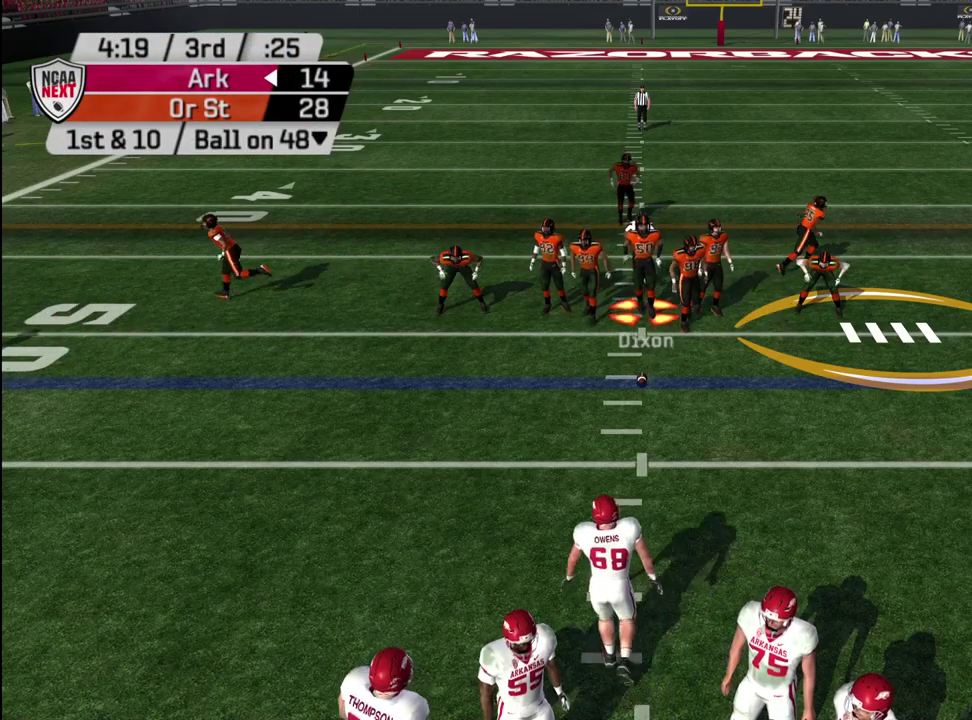
{"dt_ms": 300, "buttons": ["L2"], "left_stick": "center", "right_stick": "center", "events": [[50, "L2", "down"]]}
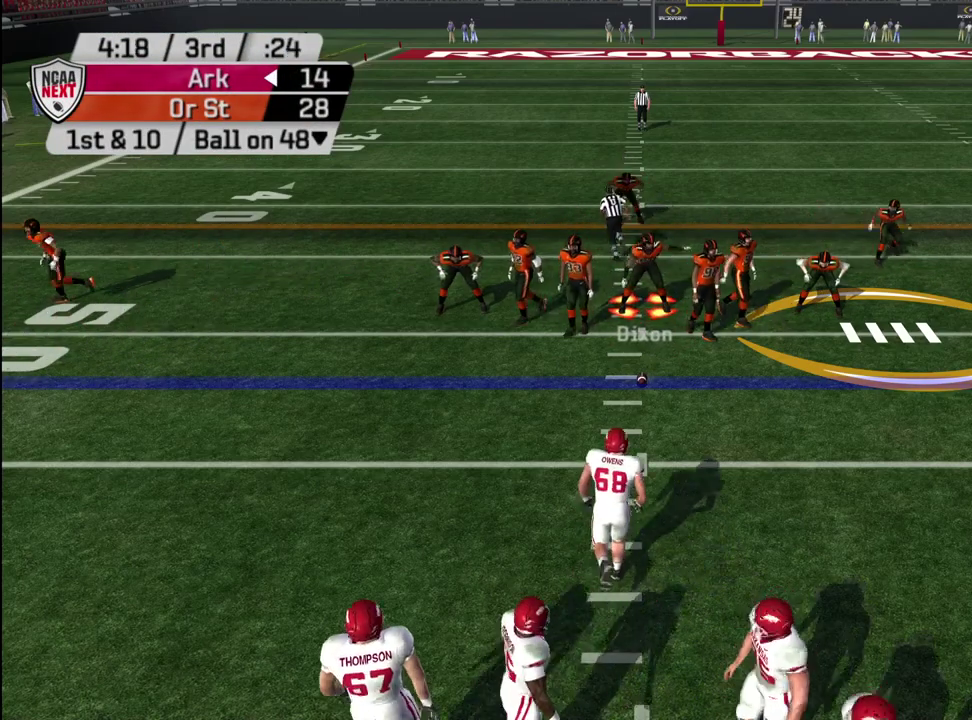
{"dt_ms": 600, "buttons": ["R2"], "left_stick": "center", "right_stick": "center", "events": [[33, "L2", "up"], [83, "L2", "down"], [167, "L2", "up"], [467, "R2", "down"]]}
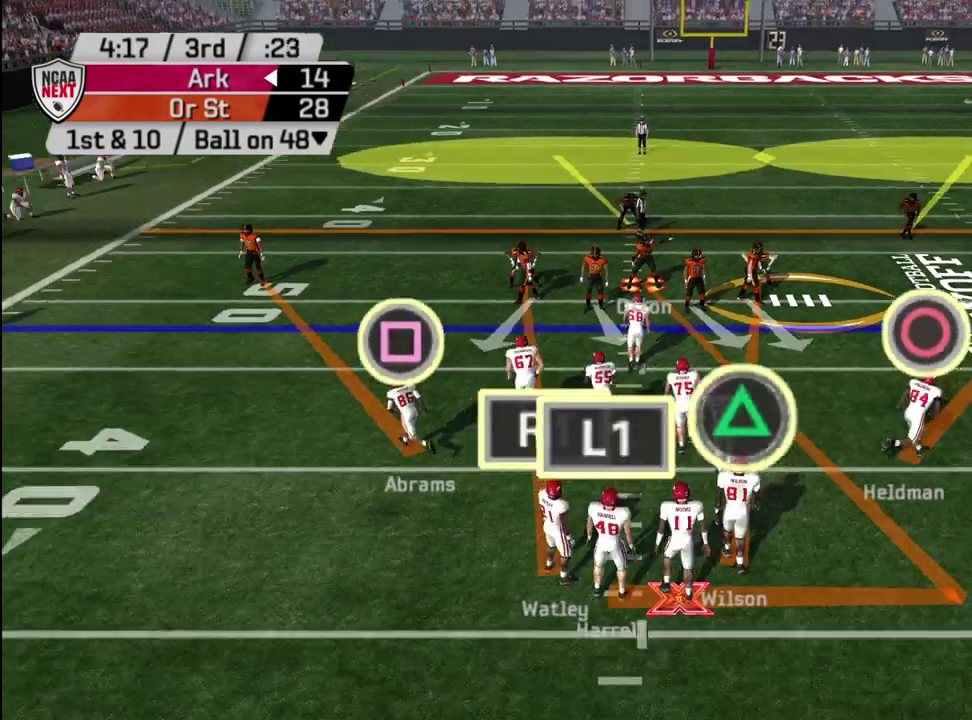
{"dt_ms": 600, "buttons": ["R2"], "left_stick": "center", "right_stick": "center", "events": []}
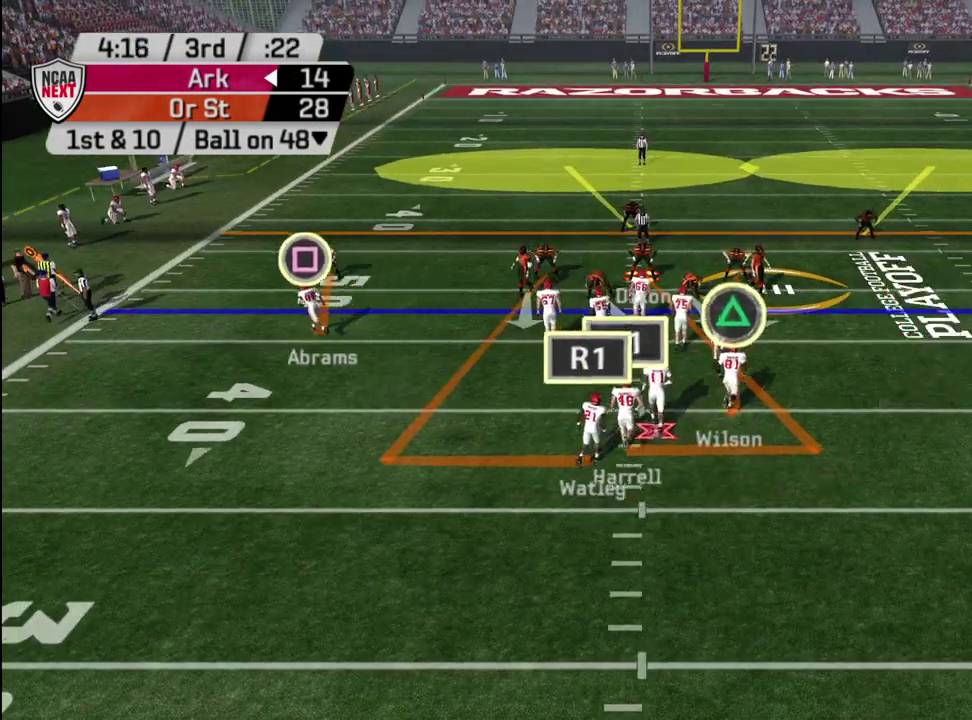
{"dt_ms": 400, "buttons": ["DPAD_DOWN"], "left_stick": "center", "right_stick": "center", "events": [[50, "left_stick", "up-right"], [133, "left_stick", "center"], [150, "R2", "up"], [250, "TRIANGLE", "down"], [350, "TRIANGLE", "up"], [383, "DPAD_DOWN", "down"]]}
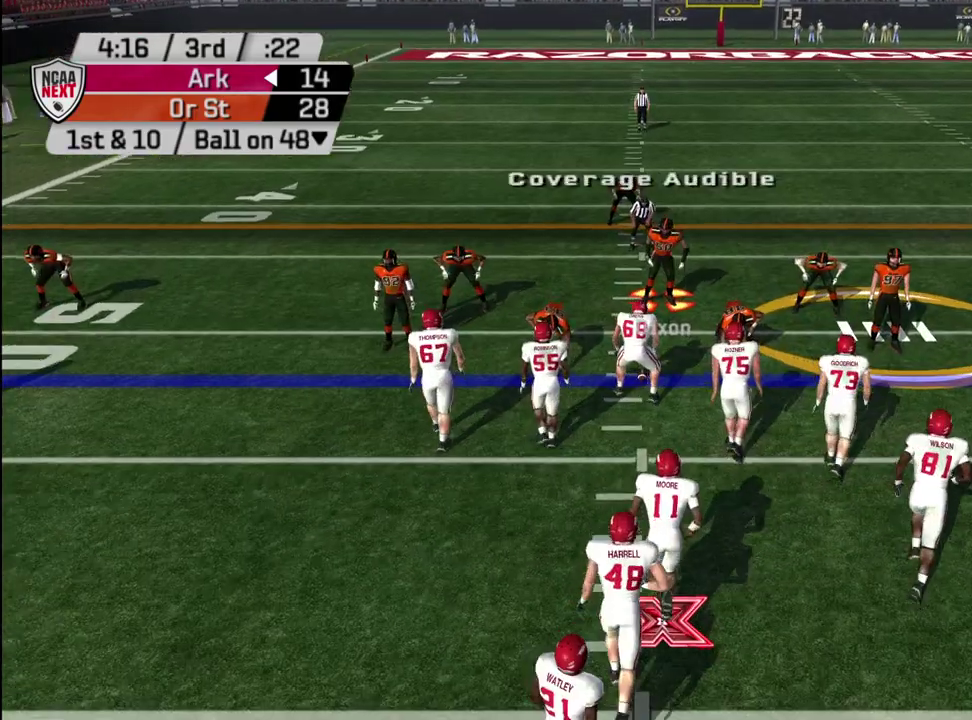
{"dt_ms": 600, "buttons": [], "left_stick": "center", "right_stick": "center", "events": [[33, "DPAD_DOWN", "up"], [250, "DPAD_LEFT", "down"], [317, "DPAD_LEFT", "up"], [350, "R1", "down"], [417, "R1", "up"], [467, "DPAD_RIGHT", "down"], [583, "DPAD_RIGHT", "up"]]}
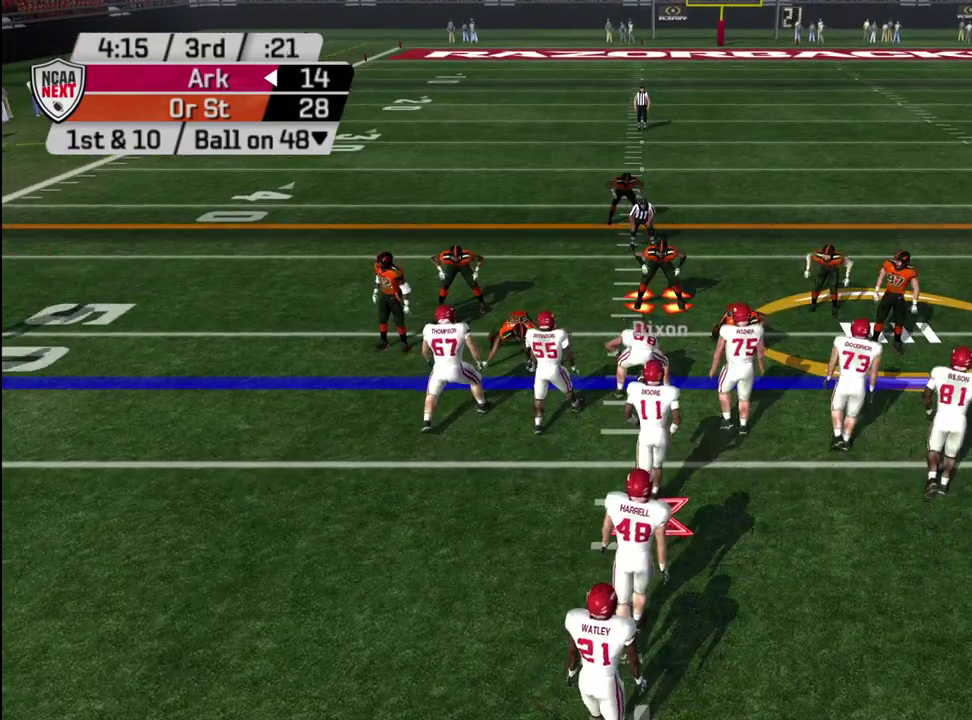
{"dt_ms": 500, "buttons": [], "left_stick": "right", "right_stick": "center", "events": [[500, "left_stick", "right"]]}
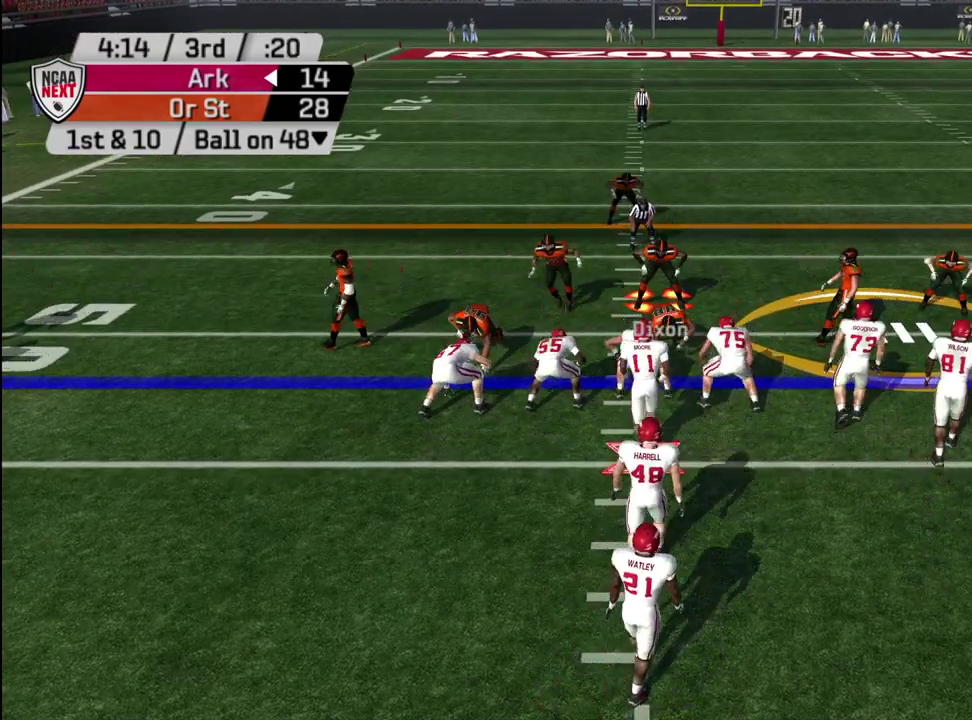
{"dt_ms": 700, "buttons": [], "left_stick": "up", "right_stick": "center", "events": [[17, "R2", "down"], [283, "left_stick", "center"], [533, "R2", "up"], [633, "left_stick", "up"]]}
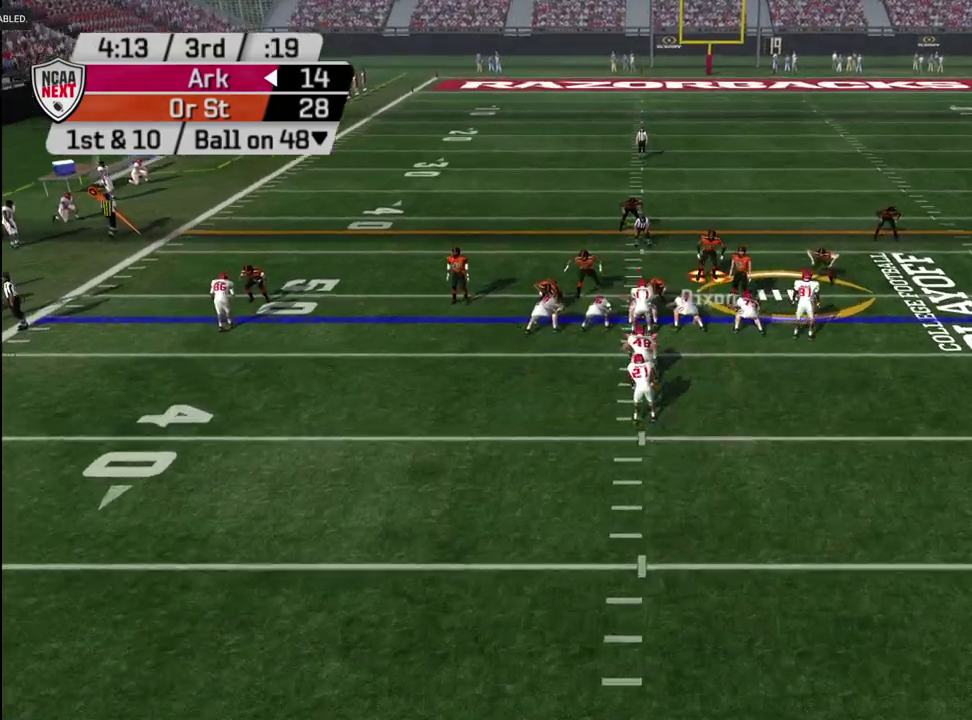
{"dt_ms": 300, "buttons": [], "left_stick": "down", "right_stick": "center", "events": [[167, "left_stick", "center"], [283, "left_stick", "down"]]}
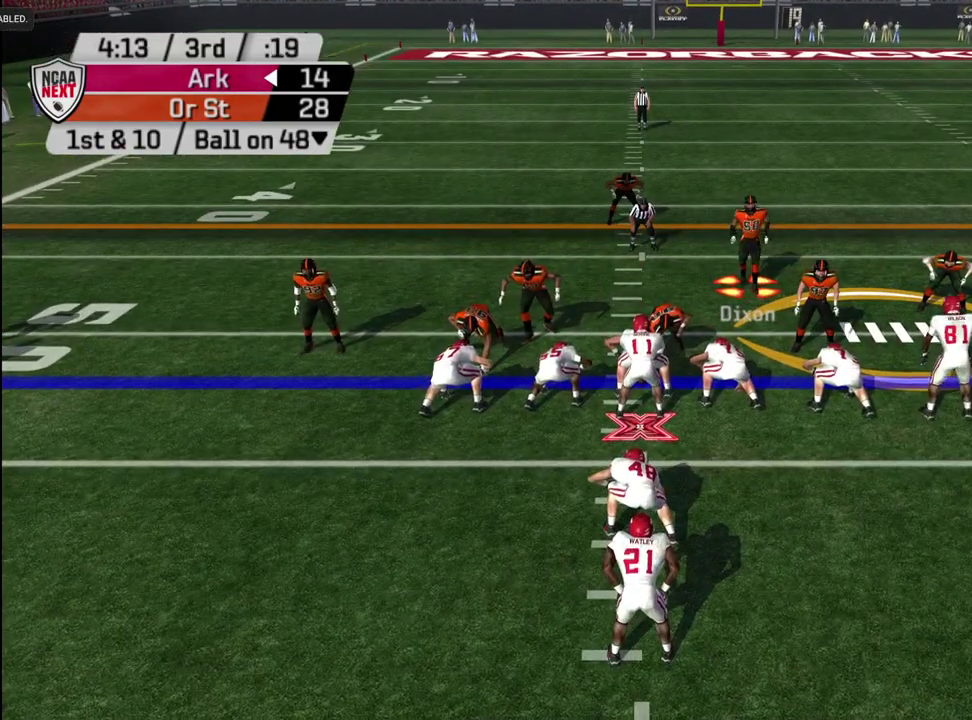
{"dt_ms": 500, "buttons": [], "left_stick": "center", "right_stick": "center", "events": [[500, "left_stick", "center"]]}
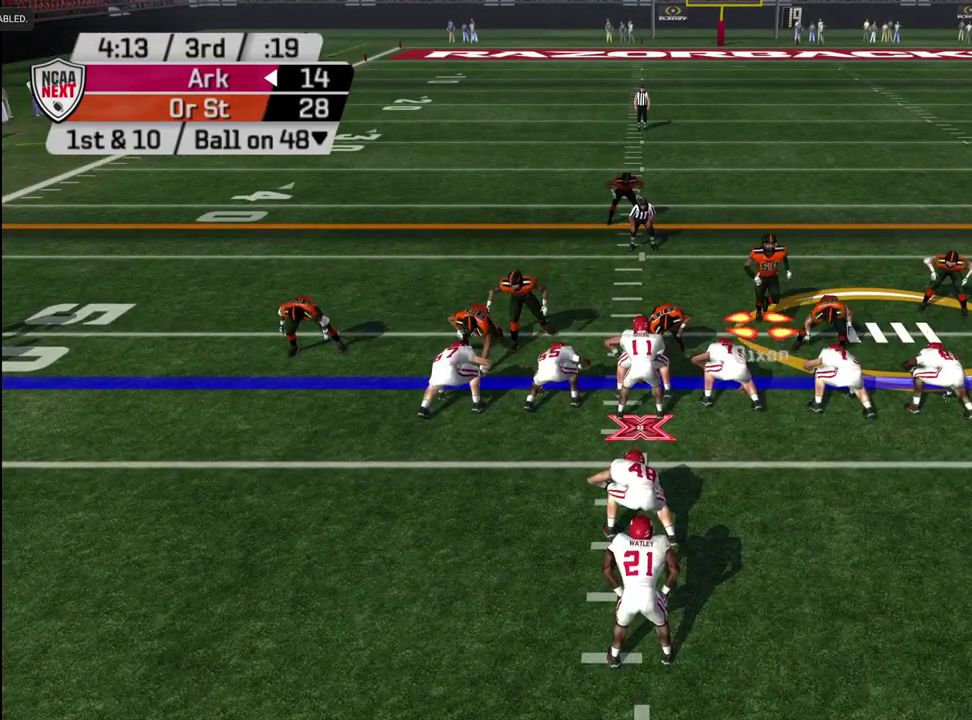
{"dt_ms": 500, "buttons": [], "left_stick": "up", "right_stick": "center", "events": [[83, "left_stick", "up"]]}
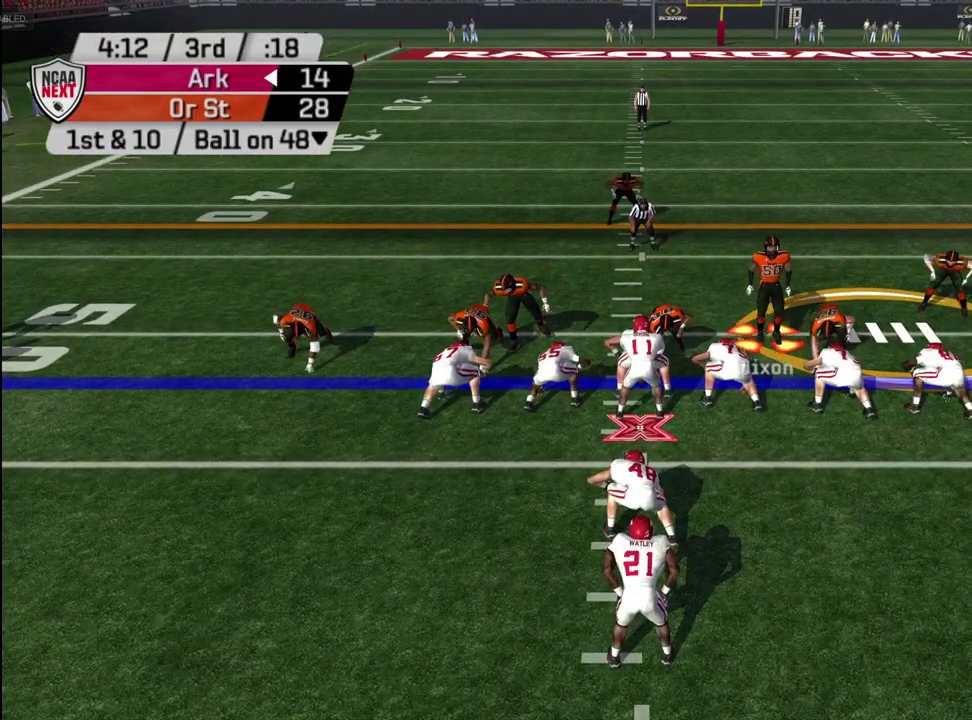
{"dt_ms": 500, "buttons": [], "left_stick": "up", "right_stick": "center", "events": []}
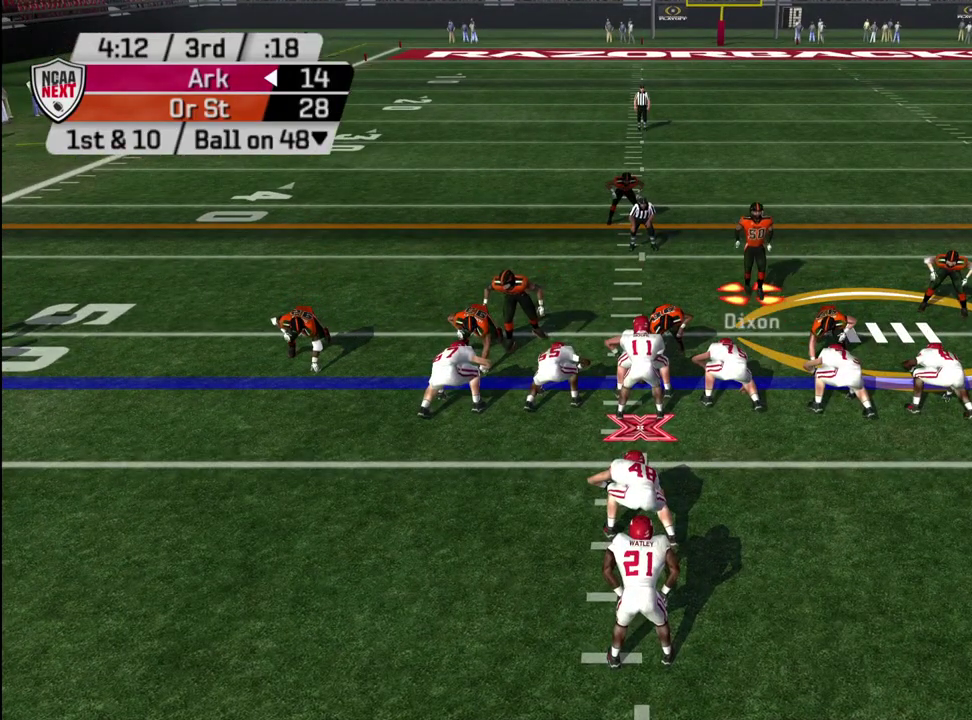
{"dt_ms": 500, "buttons": [], "left_stick": "center", "right_stick": "center", "events": [[483, "left_stick", "center"]]}
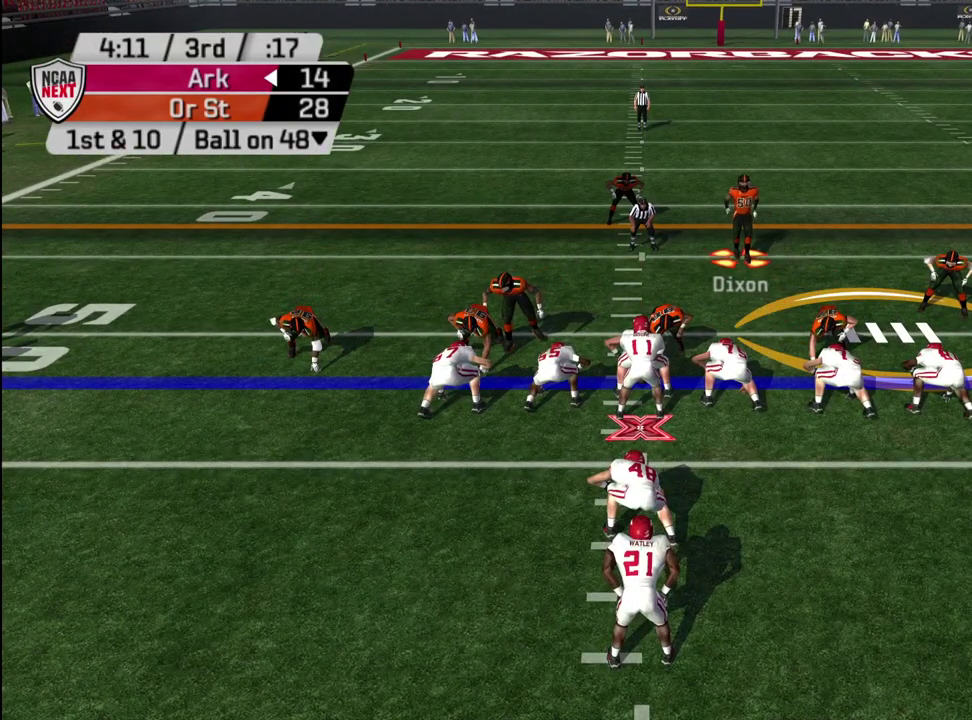
{"dt_ms": 500, "buttons": [], "left_stick": "down", "right_stick": "center", "events": [[200, "left_stick", "down"]]}
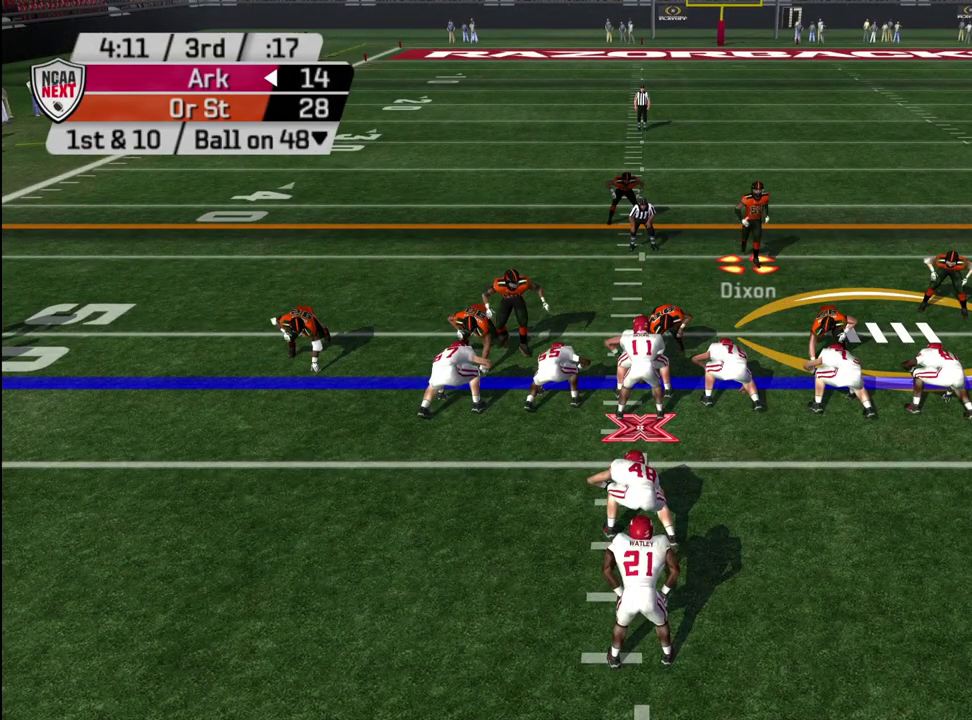
{"dt_ms": 500, "buttons": [], "left_stick": "down", "right_stick": "center", "events": []}
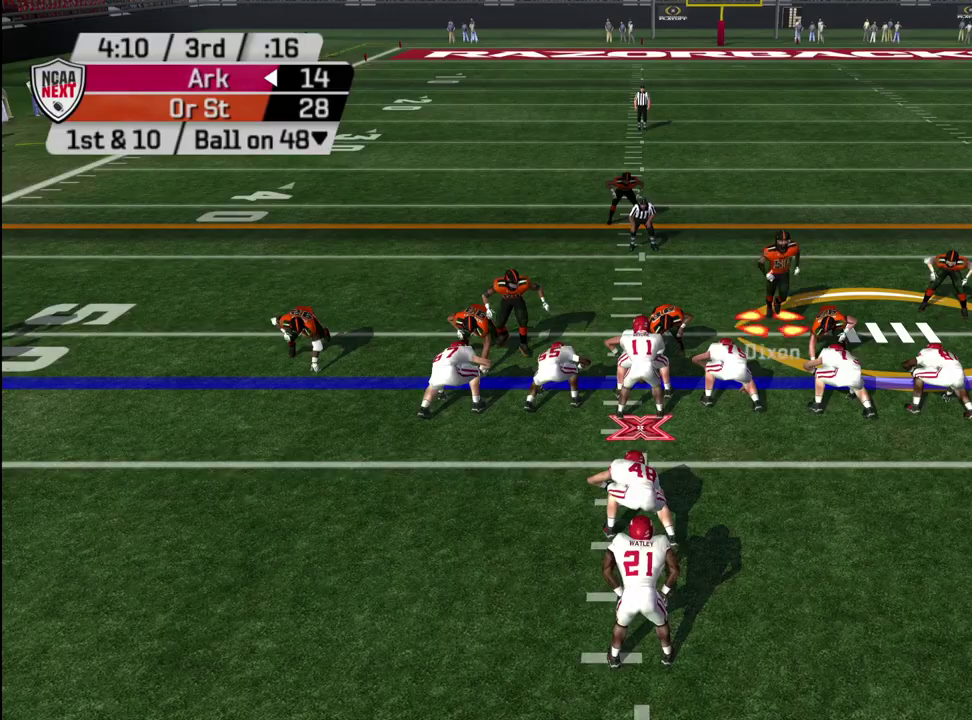
{"dt_ms": 700, "buttons": [], "left_stick": "up", "right_stick": "center", "events": [[67, "left_stick", "center"], [117, "left_stick", "up"]]}
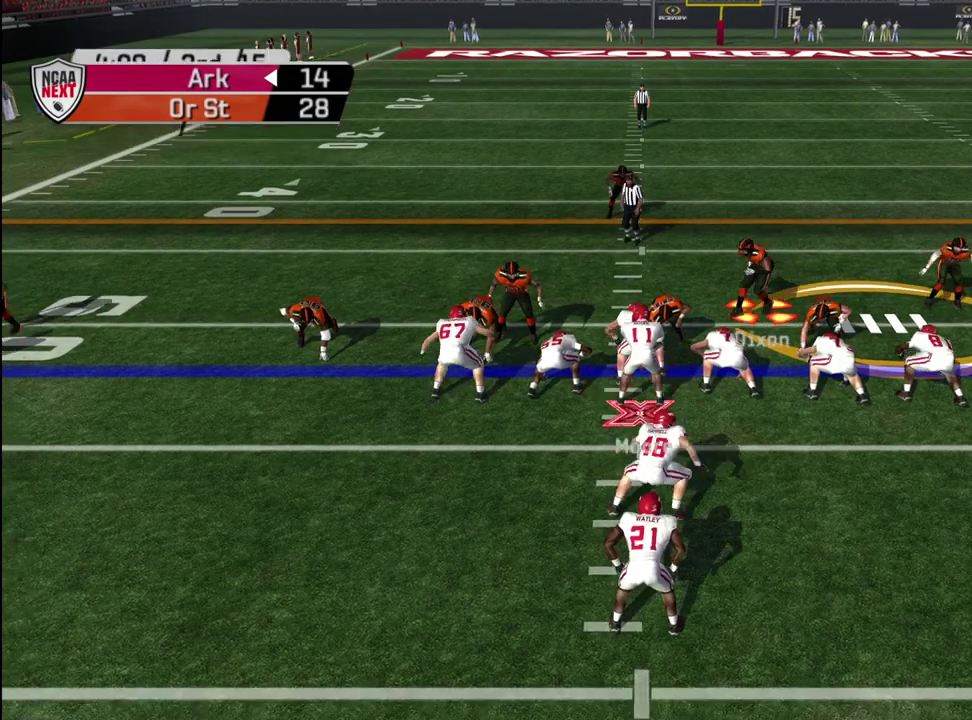
{"dt_ms": 300, "buttons": [], "left_stick": "right", "right_stick": "center", "events": [[167, "left_stick", "center"], [267, "left_stick", "right"]]}
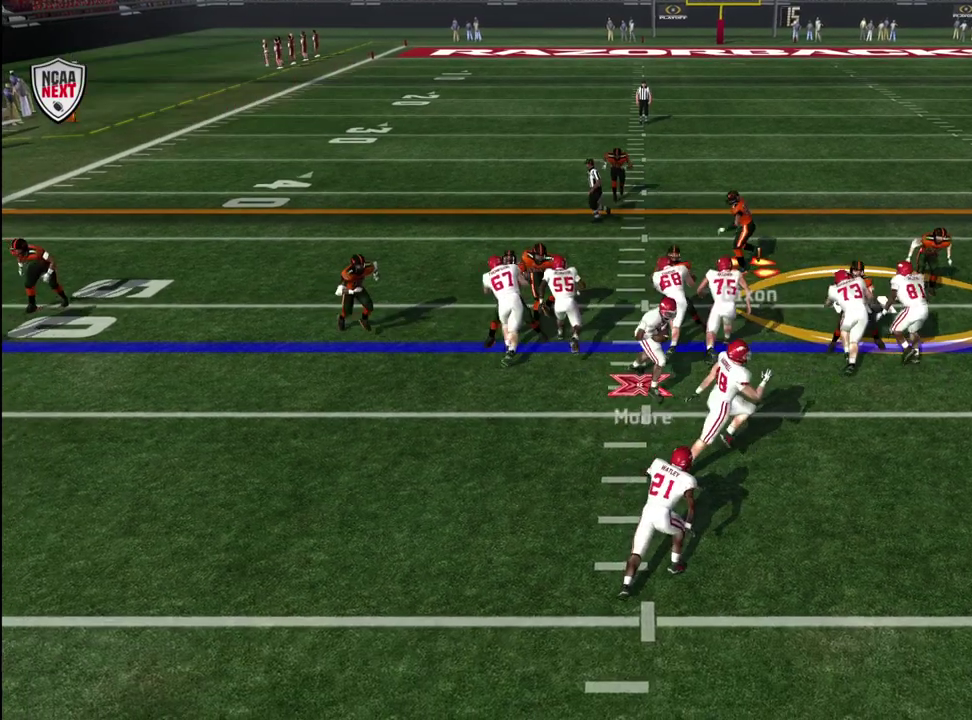
{"dt_ms": 300, "buttons": ["CROSS"], "left_stick": "down", "right_stick": "center", "events": [[50, "CROSS", "down"], [50, "left_stick", "down-right"], [200, "left_stick", "down"]]}